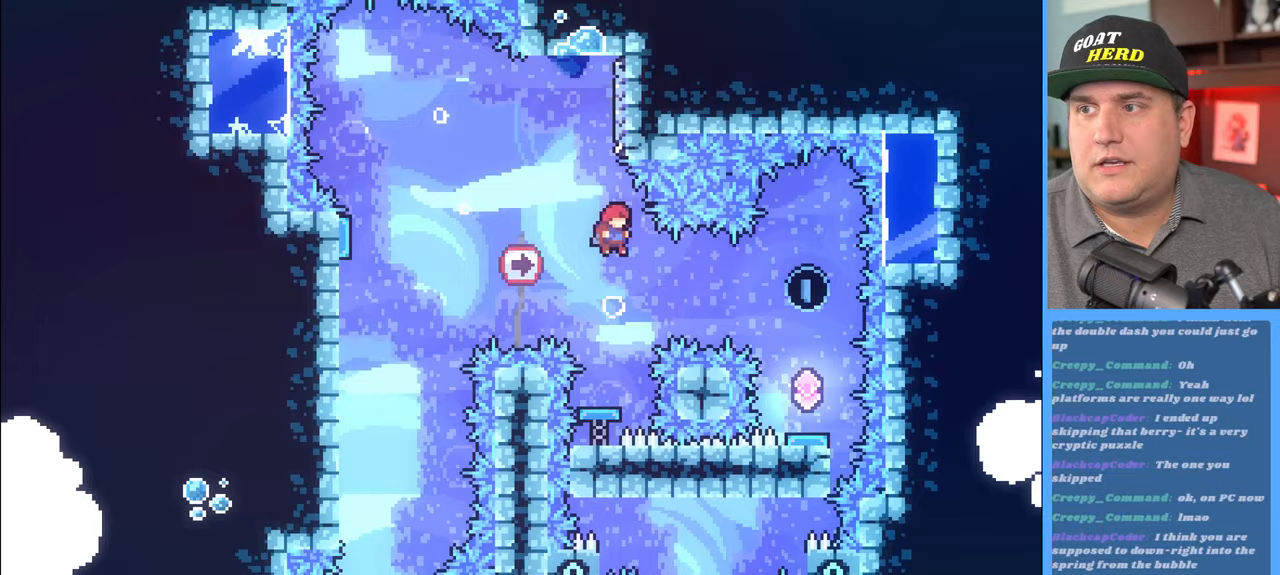
Gameplay with a controller (Xbox layout); each line is a JSON object with the inputs held at the frame after it. "events" lists button and stick changes between this image and that frame as [ms after this image, input, new state], when the widget could be followed in between.
{"buttons": ["R2"], "left_stick": "center", "right_stick": "center", "events": [[100, "left_stick", "right"], [150, "X", "down"], [350, "X", "up"], [433, "left_stick", "center"]]}
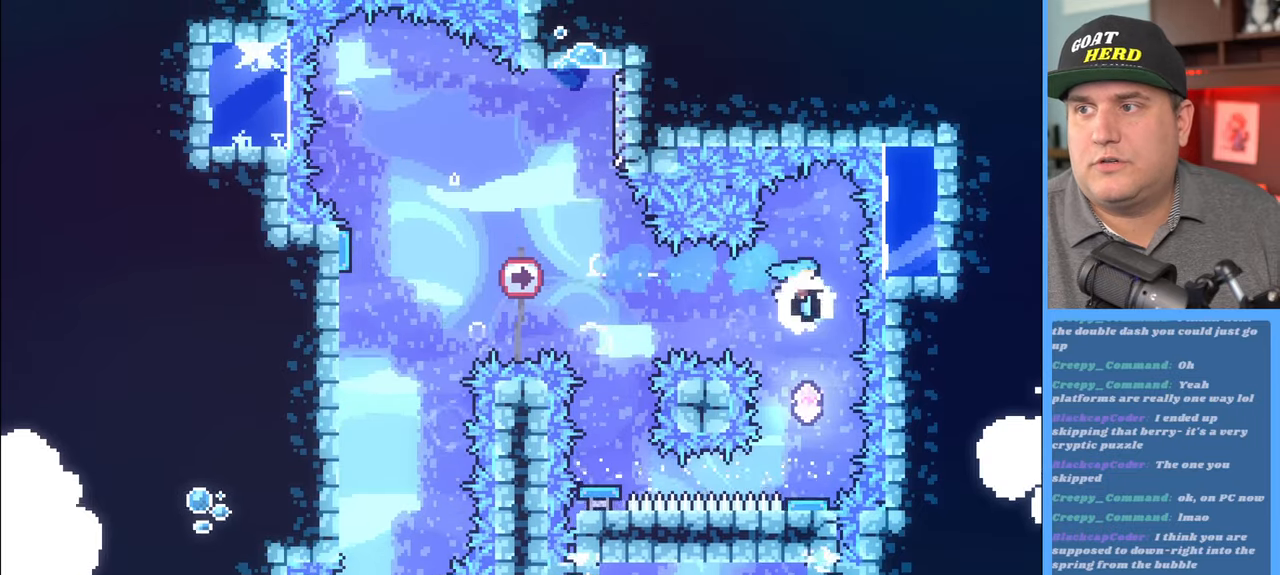
{"buttons": ["R2"], "left_stick": "center", "right_stick": "center", "events": []}
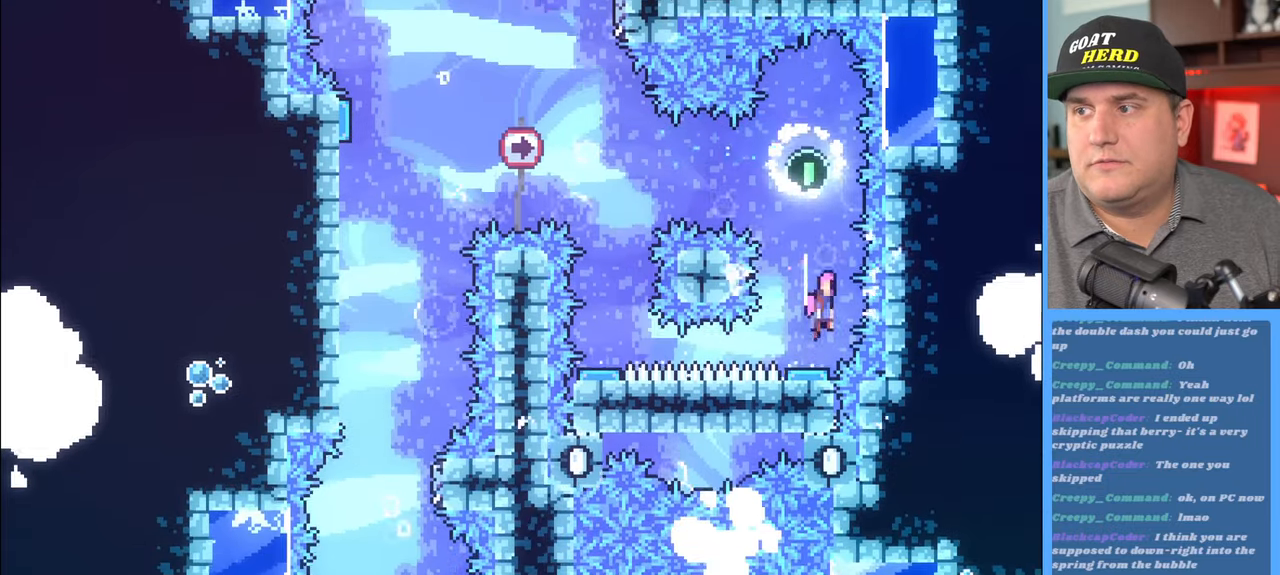
{"buttons": ["X", "R2"], "left_stick": "left", "right_stick": "center", "events": [[217, "left_stick", "left"], [500, "X", "down"]]}
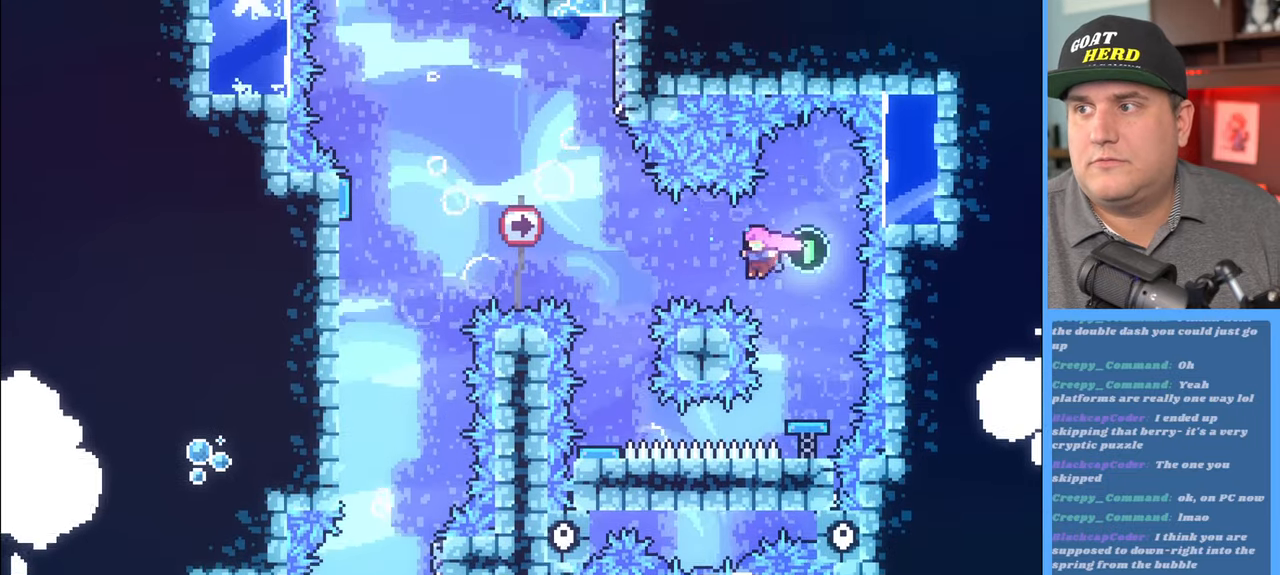
{"buttons": ["R2"], "left_stick": "right", "right_stick": "center", "events": [[150, "X", "up"], [167, "left_stick", "center"], [367, "left_stick", "right"], [433, "left_stick", "center"], [500, "left_stick", "right"]]}
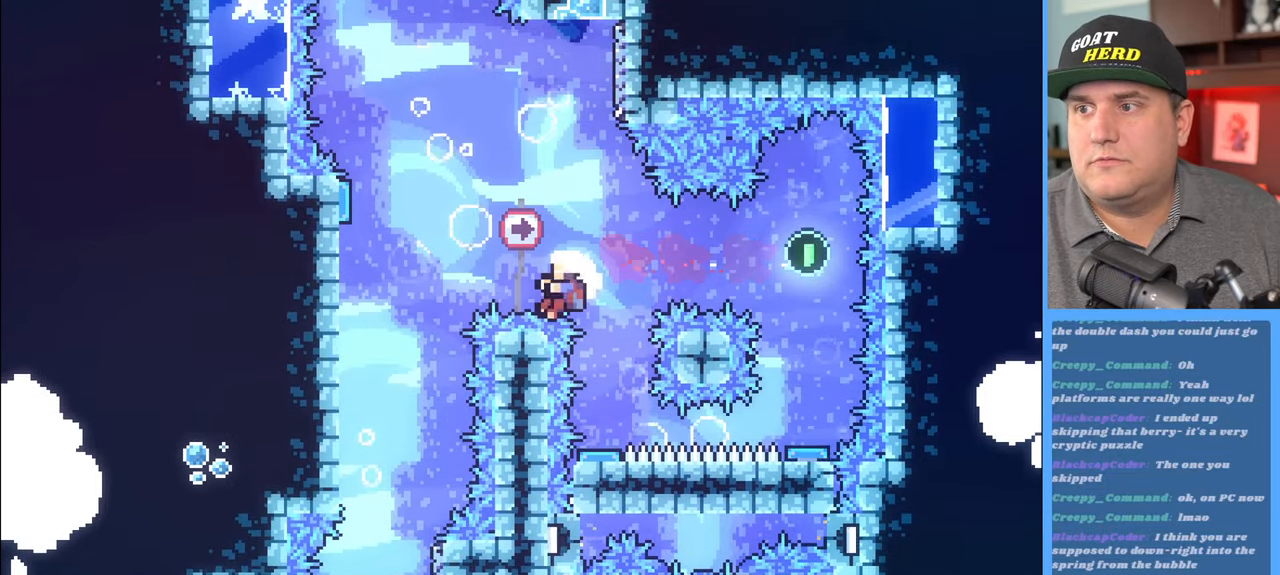
{"buttons": [], "left_stick": "center", "right_stick": "center", "events": [[150, "left_stick", "center"], [367, "R2", "up"]]}
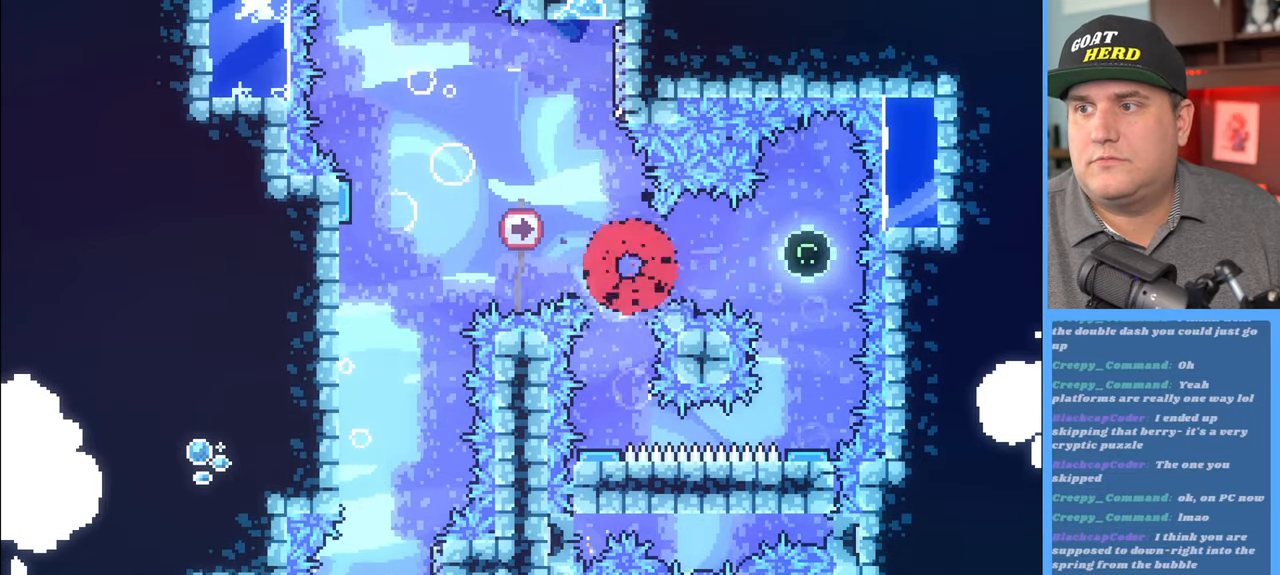
{"buttons": ["R2"], "left_stick": "center", "right_stick": "center", "events": [[333, "R2", "down"]]}
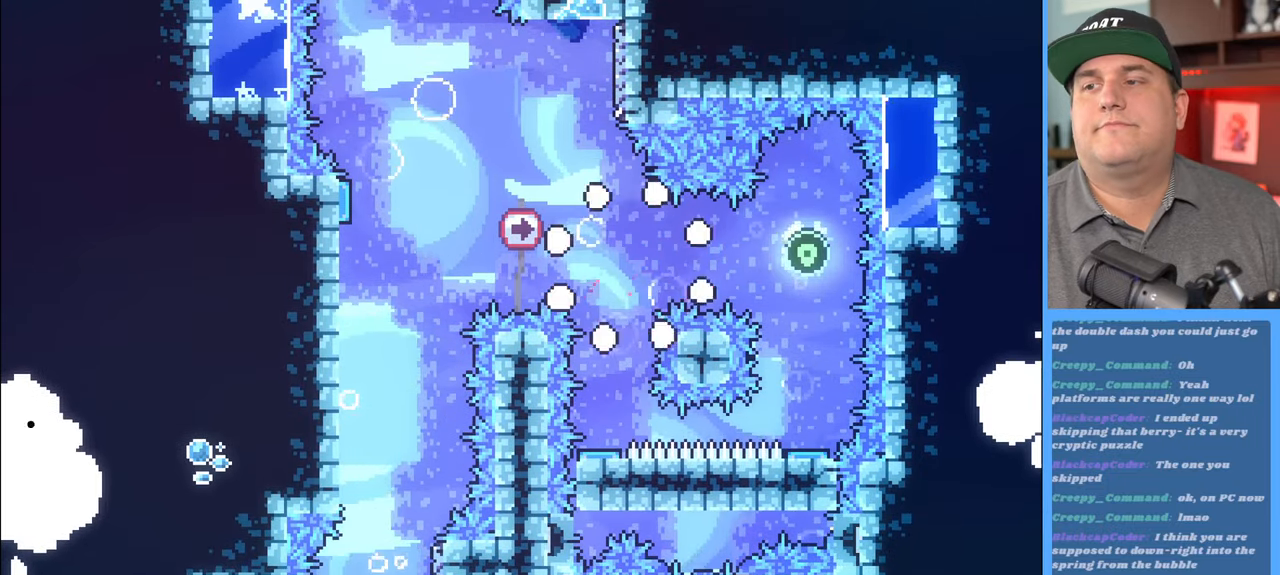
{"buttons": ["R2"], "left_stick": "center", "right_stick": "center", "events": []}
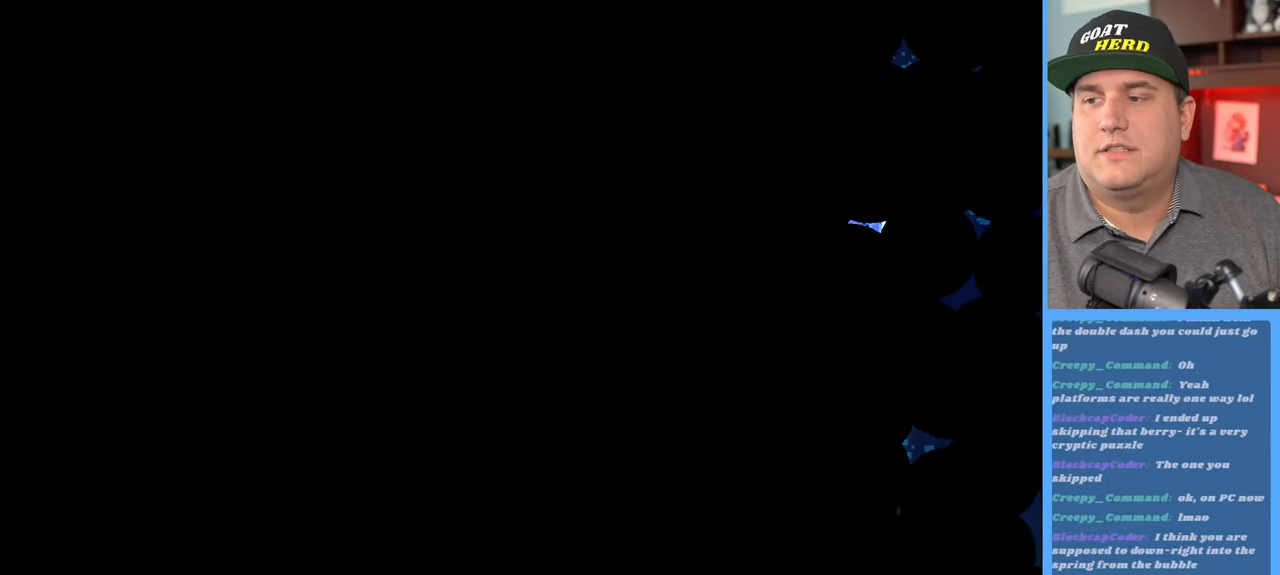
{"buttons": ["R2"], "left_stick": "center", "right_stick": "center", "events": []}
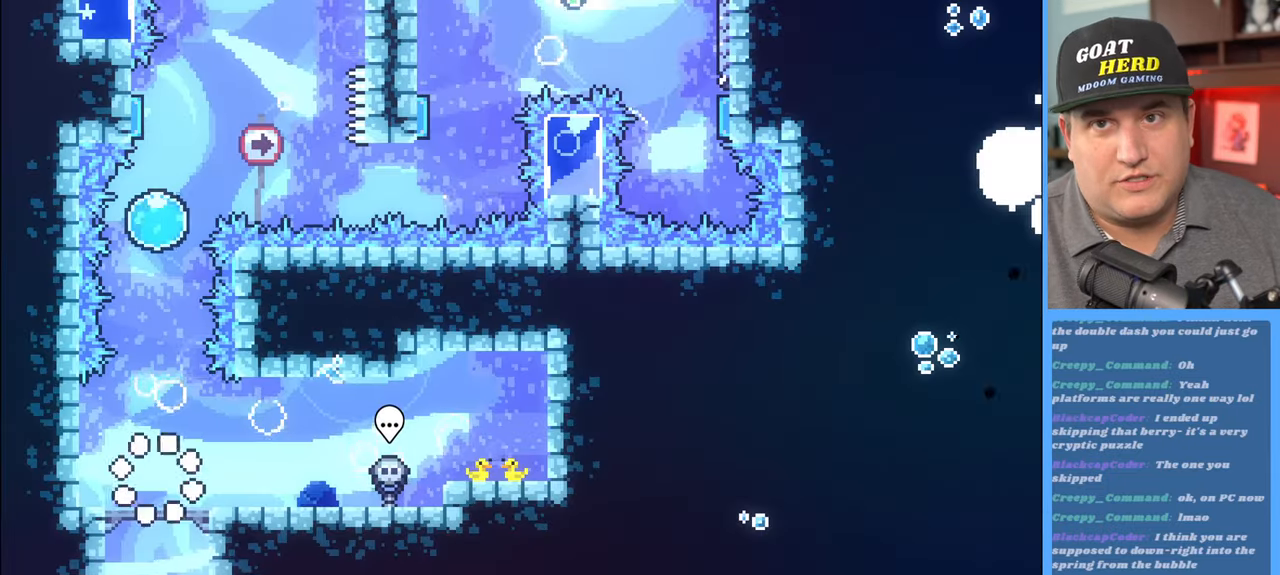
{"buttons": ["R2"], "left_stick": "up", "right_stick": "center", "events": [[483, "left_stick", "up"]]}
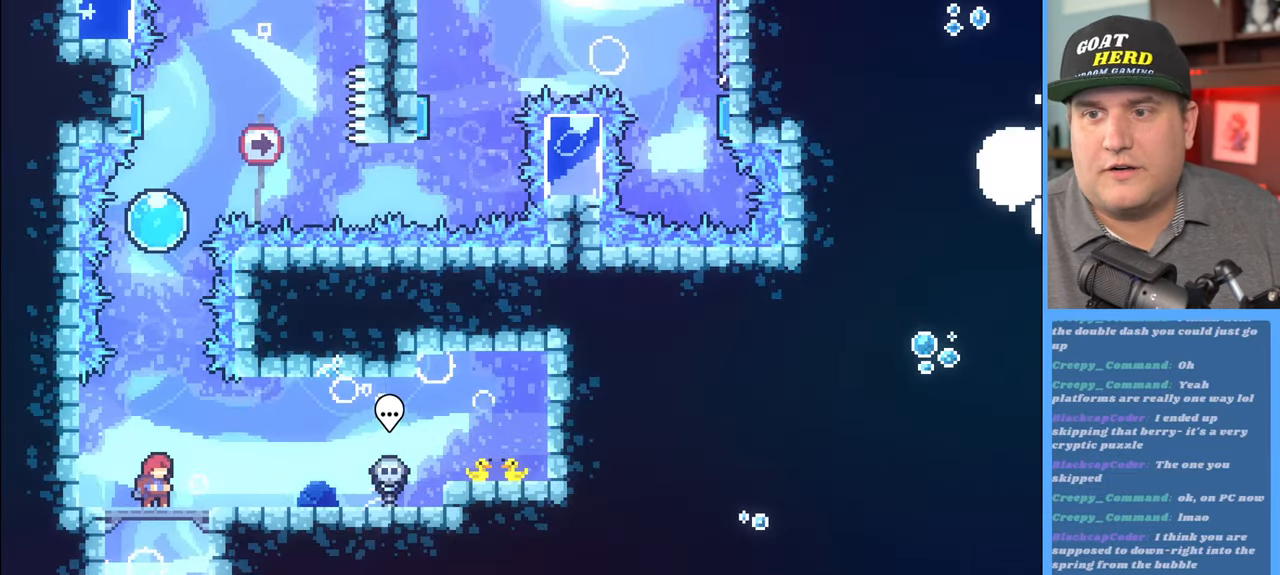
{"buttons": ["R2"], "left_stick": "up", "right_stick": "center", "events": [[117, "A", "down"], [300, "A", "up"], [400, "X", "down"], [483, "X", "up"]]}
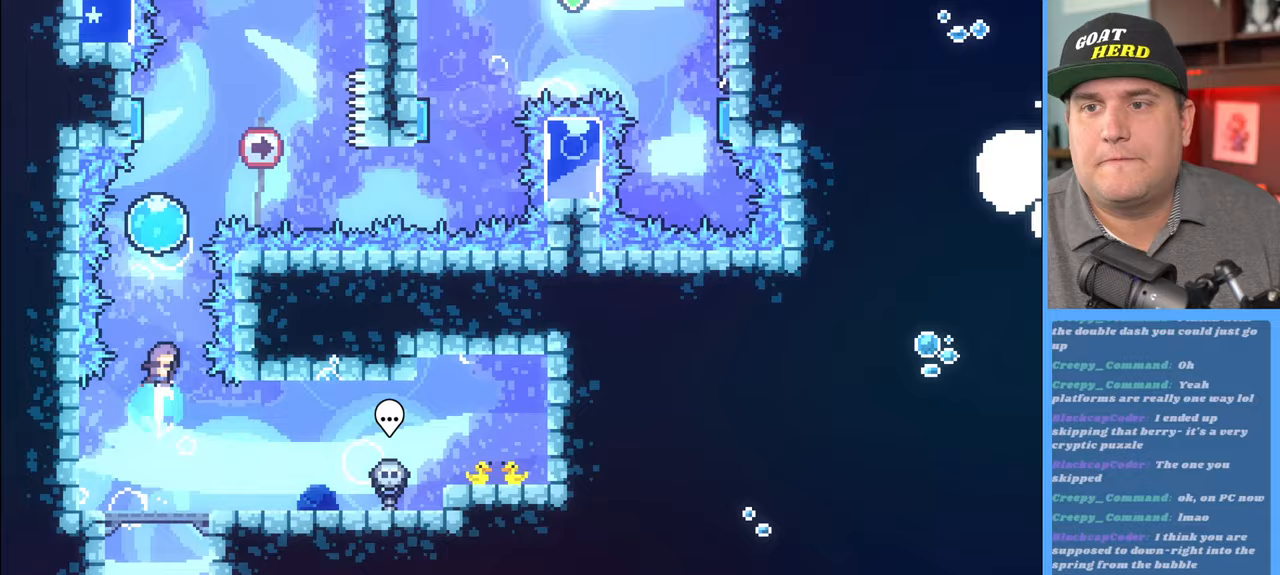
{"buttons": ["R2"], "left_stick": "up", "right_stick": "center", "events": []}
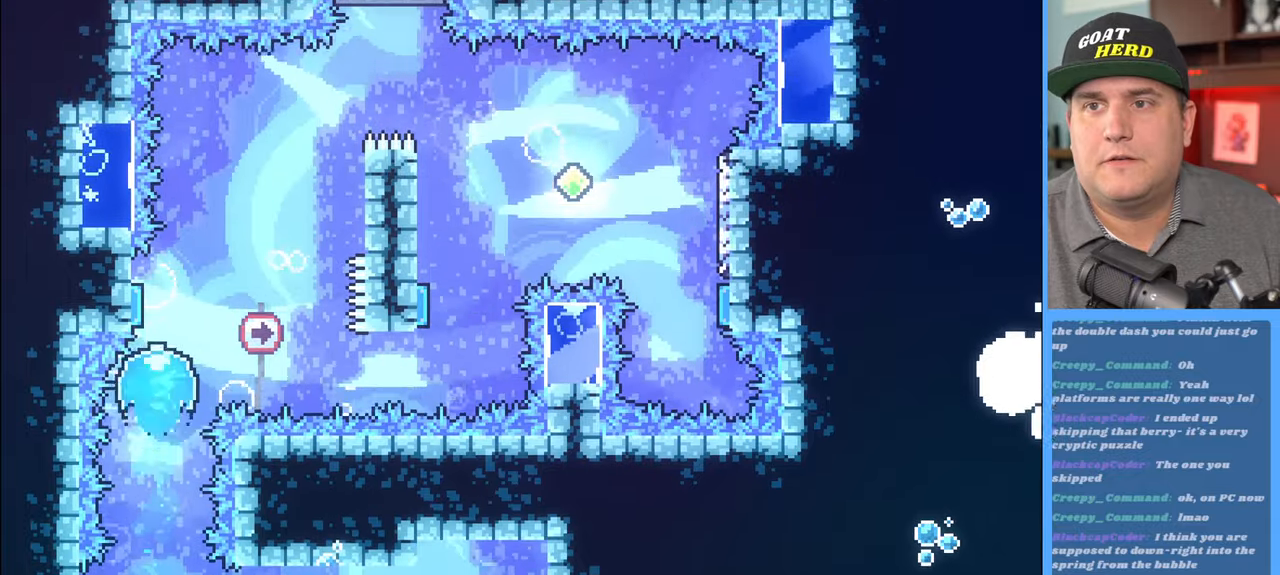
{"buttons": ["R2"], "left_stick": "up-right", "right_stick": "center", "events": [[267, "left_stick", "up-right"]]}
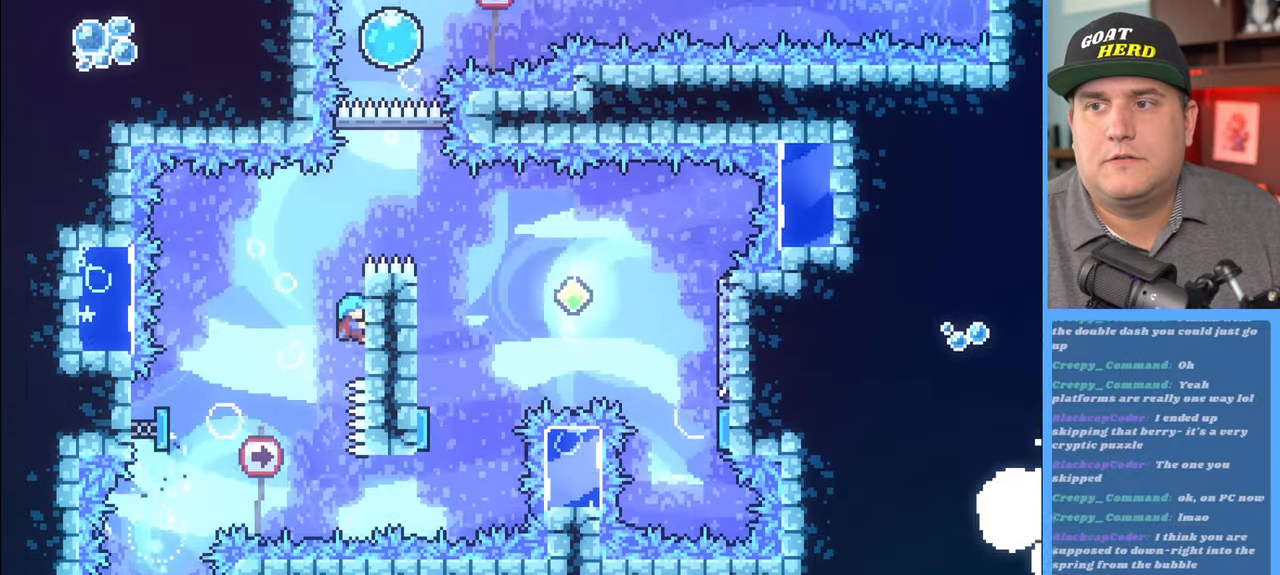
{"buttons": ["A", "R2"], "left_stick": "up-right", "right_stick": "center", "events": [[333, "A", "down"]]}
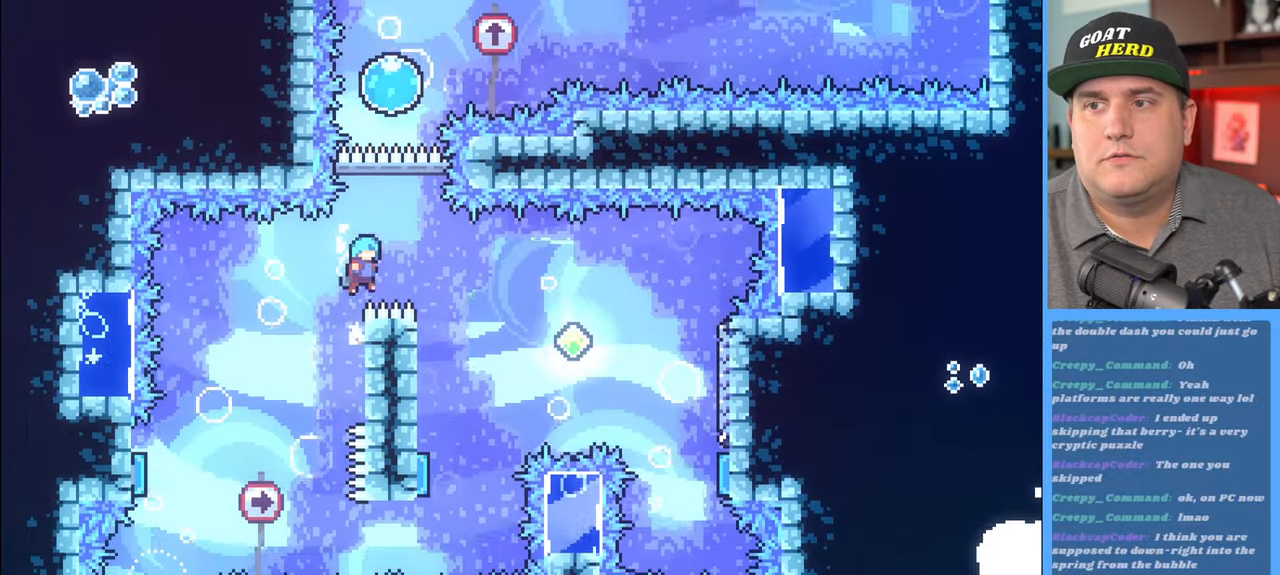
{"buttons": ["R2"], "left_stick": "left", "right_stick": "center", "events": [[67, "A", "up"], [67, "left_stick", "right"], [233, "left_stick", "center"], [383, "left_stick", "left"]]}
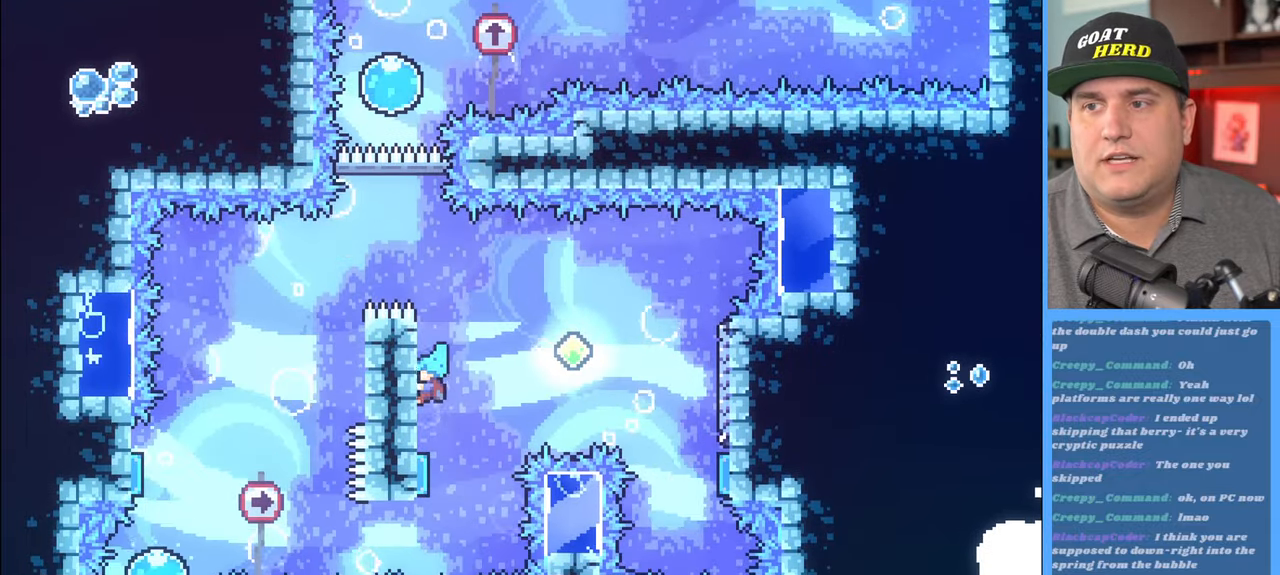
{"buttons": ["R2"], "left_stick": "down-right", "right_stick": "center", "events": [[183, "left_stick", "down"], [483, "left_stick", "down-right"]]}
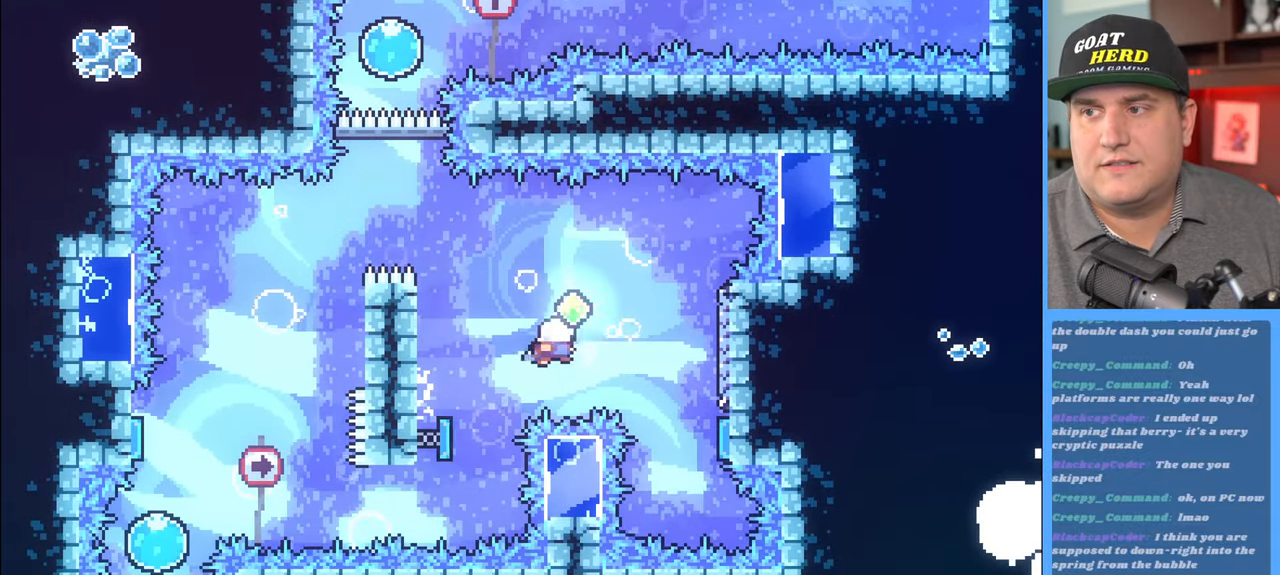
{"buttons": ["R2"], "left_stick": "center", "right_stick": "center", "events": [[17, "left_stick", "right"], [267, "left_stick", "center"]]}
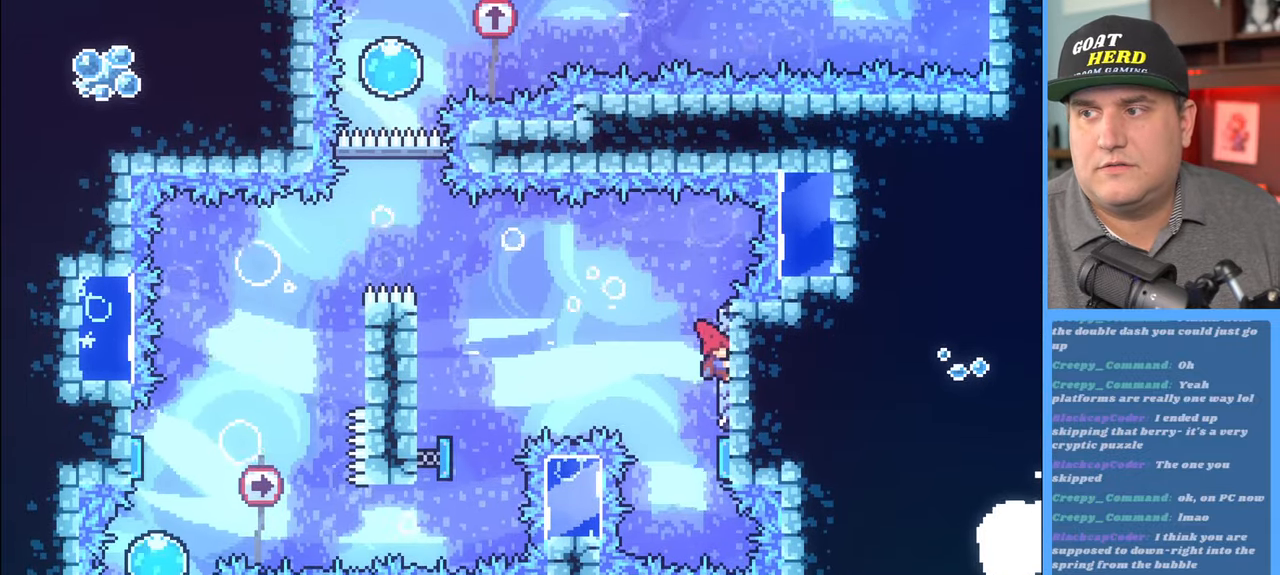
{"buttons": ["R2"], "left_stick": "up-left", "right_stick": "center", "events": [[300, "left_stick", "up-left"]]}
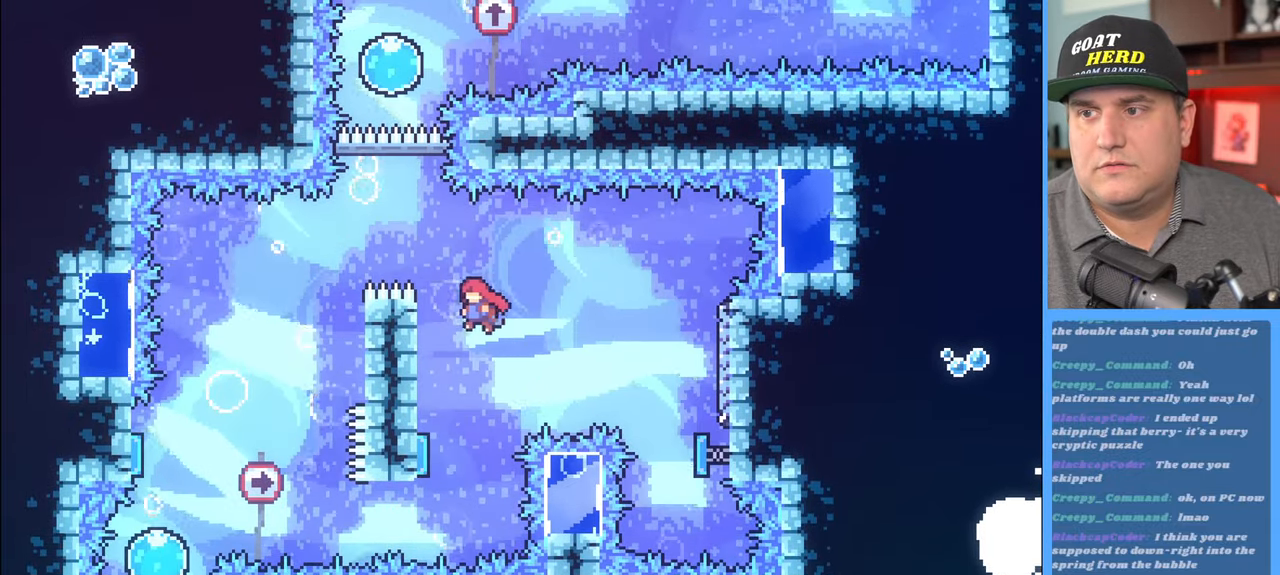
{"buttons": ["R2"], "left_stick": "up-left", "right_stick": "center", "events": []}
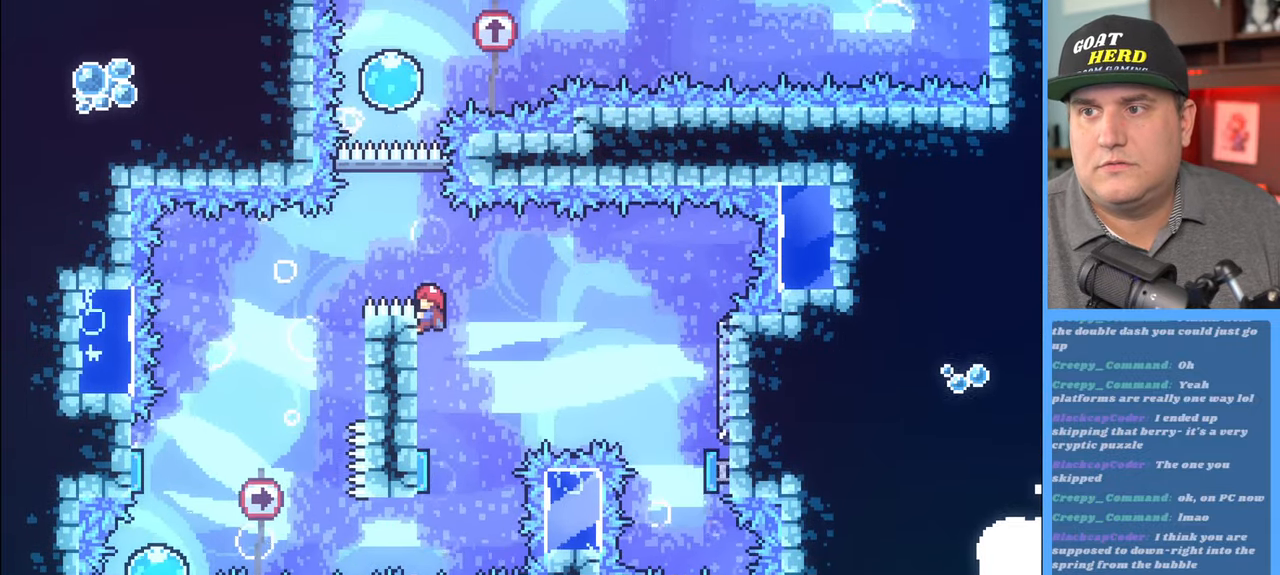
{"buttons": ["X", "R2"], "left_stick": "up", "right_stick": "center", "events": [[100, "A", "down"], [300, "A", "up"], [300, "left_stick", "up"], [417, "X", "down"]]}
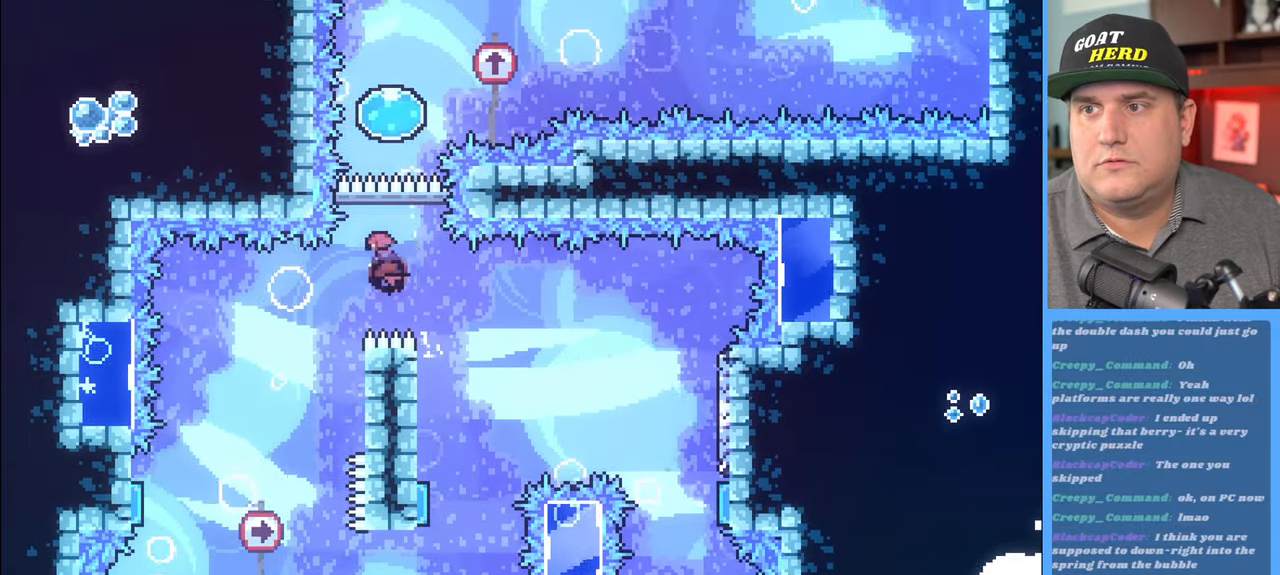
{"buttons": ["R2"], "left_stick": "up", "right_stick": "center", "events": [[50, "X", "up"]]}
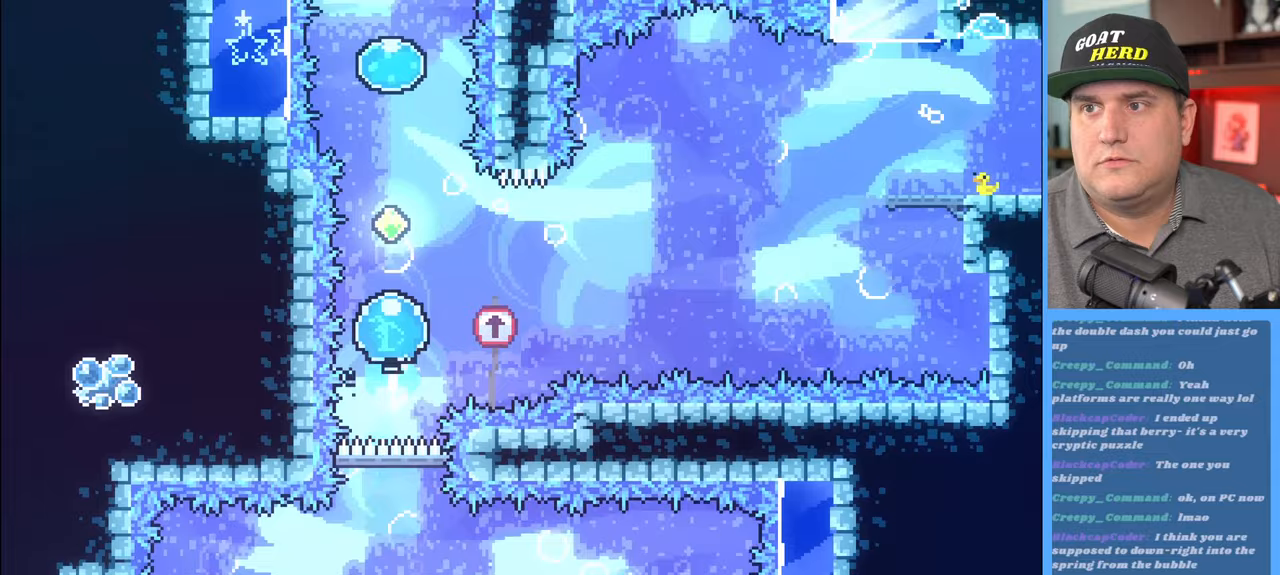
{"buttons": ["R2"], "left_stick": "up", "right_stick": "center", "events": [[300, "X", "down"], [483, "X", "up"]]}
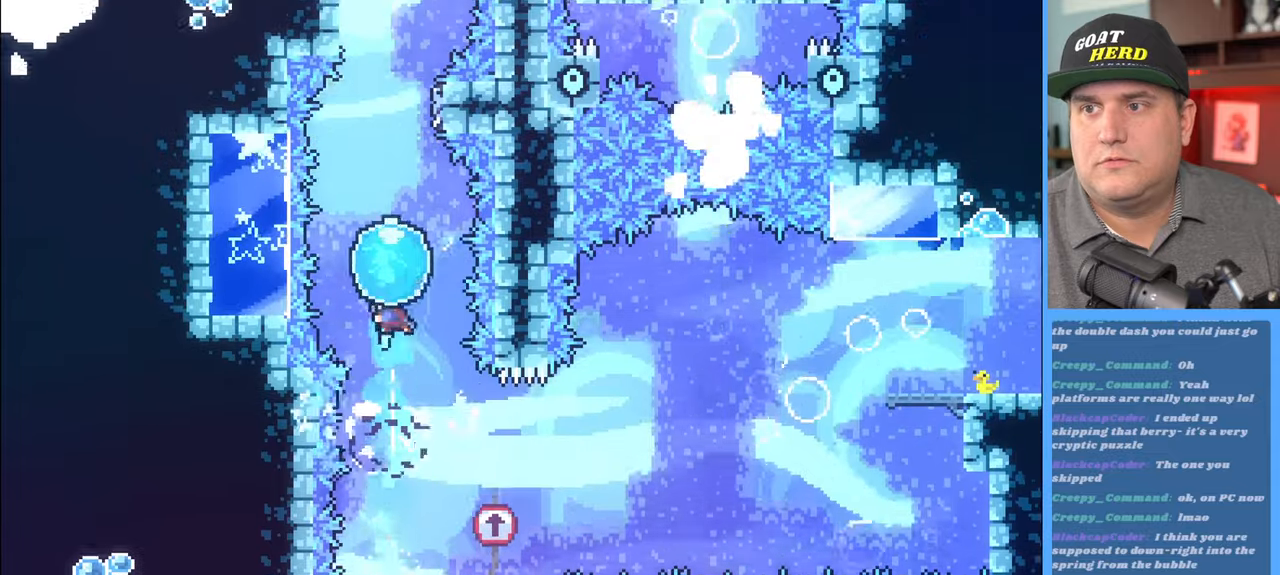
{"buttons": ["R2"], "left_stick": "up", "right_stick": "center", "events": []}
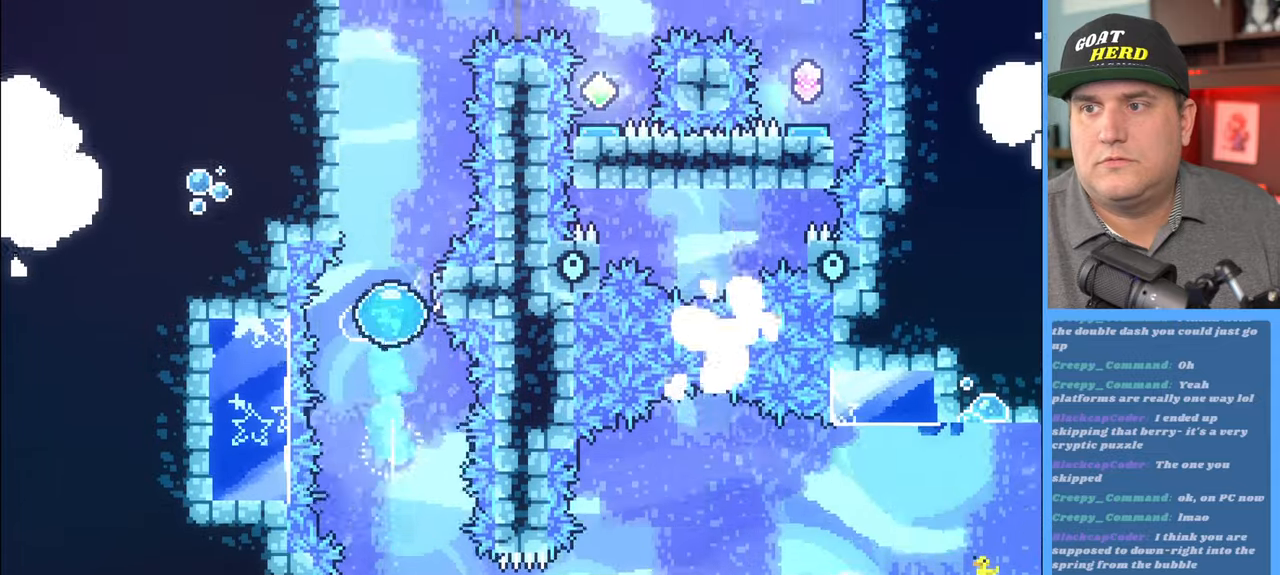
{"buttons": ["A", "R2"], "left_stick": "up-left", "right_stick": "center", "events": [[50, "left_stick", "up-right"], [367, "A", "down"], [367, "left_stick", "up-left"]]}
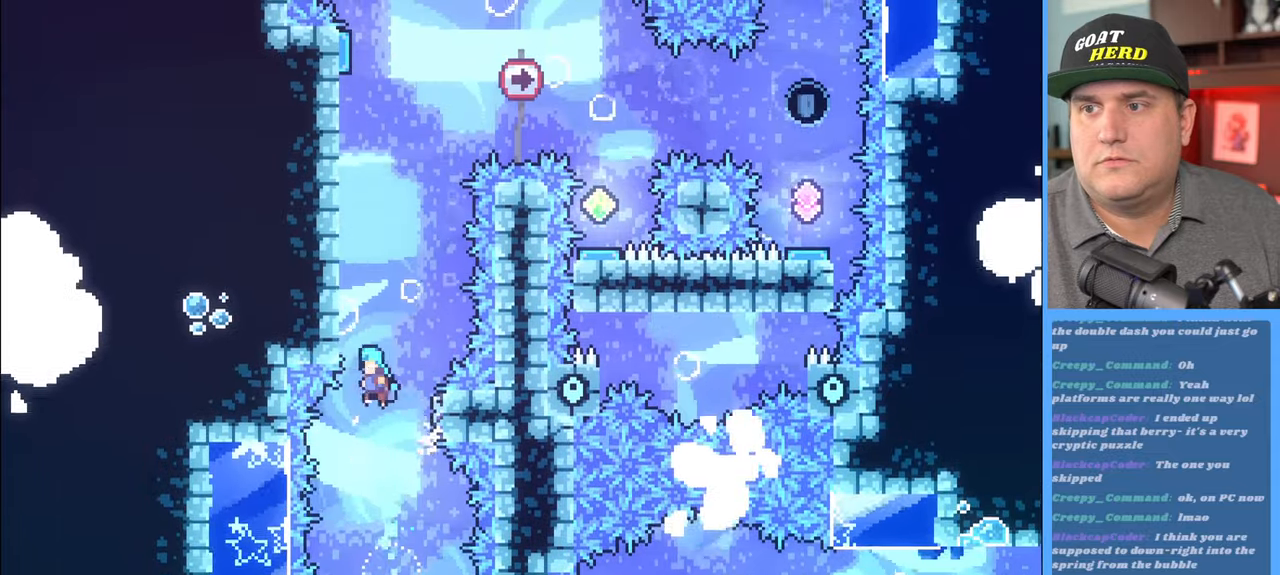
{"buttons": ["R2"], "left_stick": "up", "right_stick": "center", "events": [[167, "A", "up"], [217, "left_stick", "up"]]}
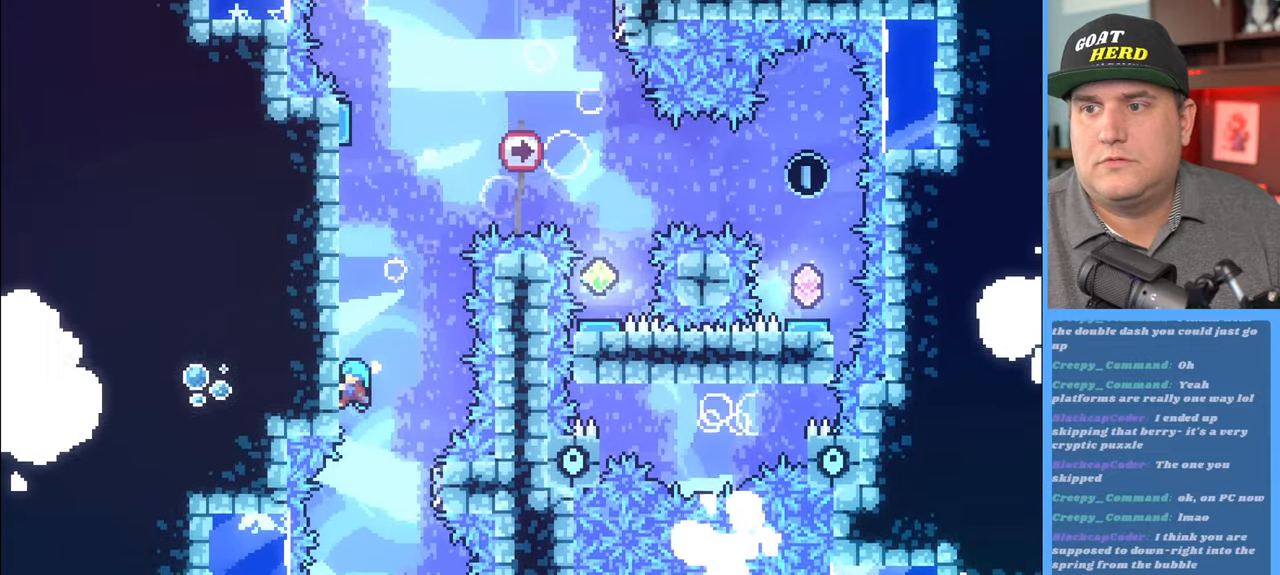
{"buttons": ["R2"], "left_stick": "up", "right_stick": "center", "events": []}
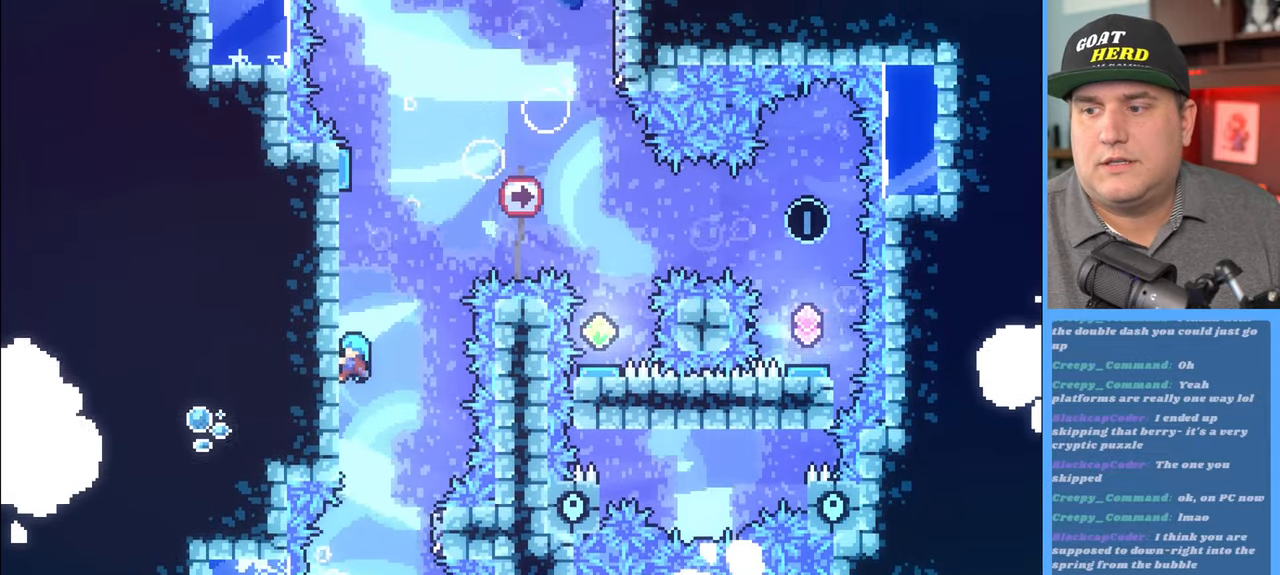
{"buttons": ["R2"], "left_stick": "up", "right_stick": "center", "events": []}
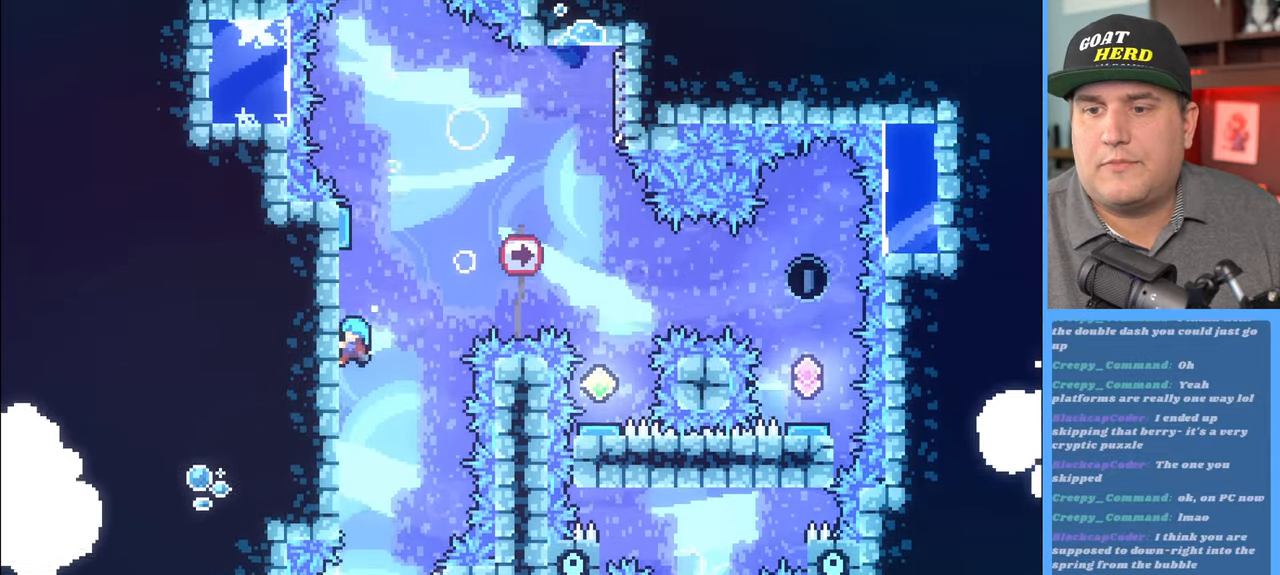
{"buttons": ["R2"], "left_stick": "up", "right_stick": "center", "events": []}
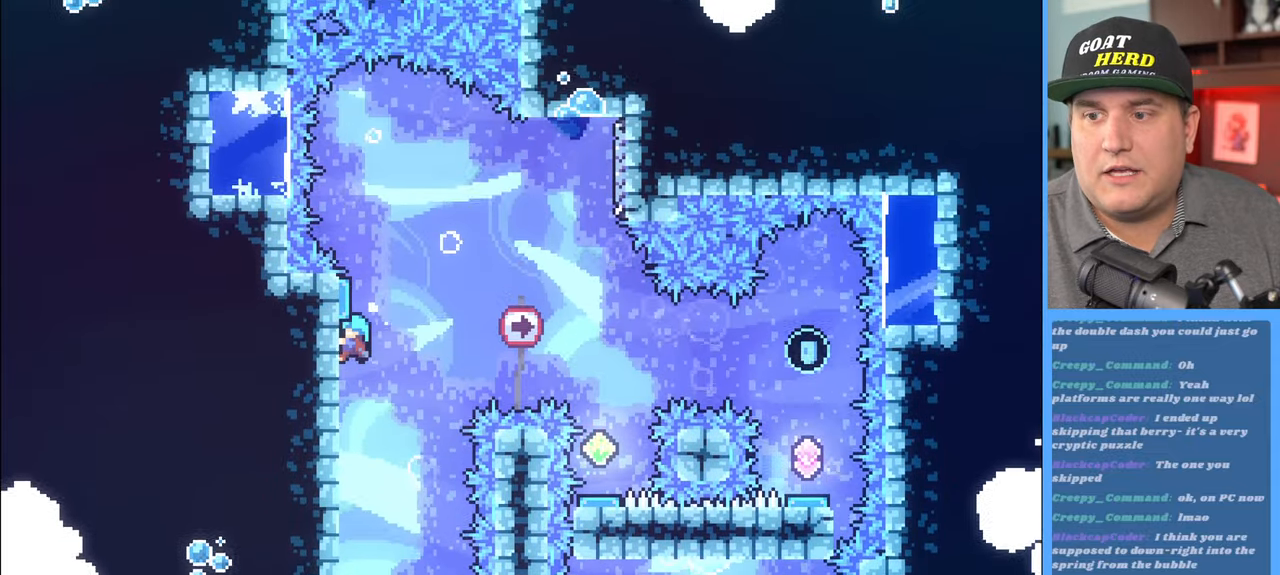
{"buttons": ["R2"], "left_stick": "center", "right_stick": "center", "events": [[250, "left_stick", "up-right"], [300, "A", "down"], [400, "A", "up"], [500, "left_stick", "center"]]}
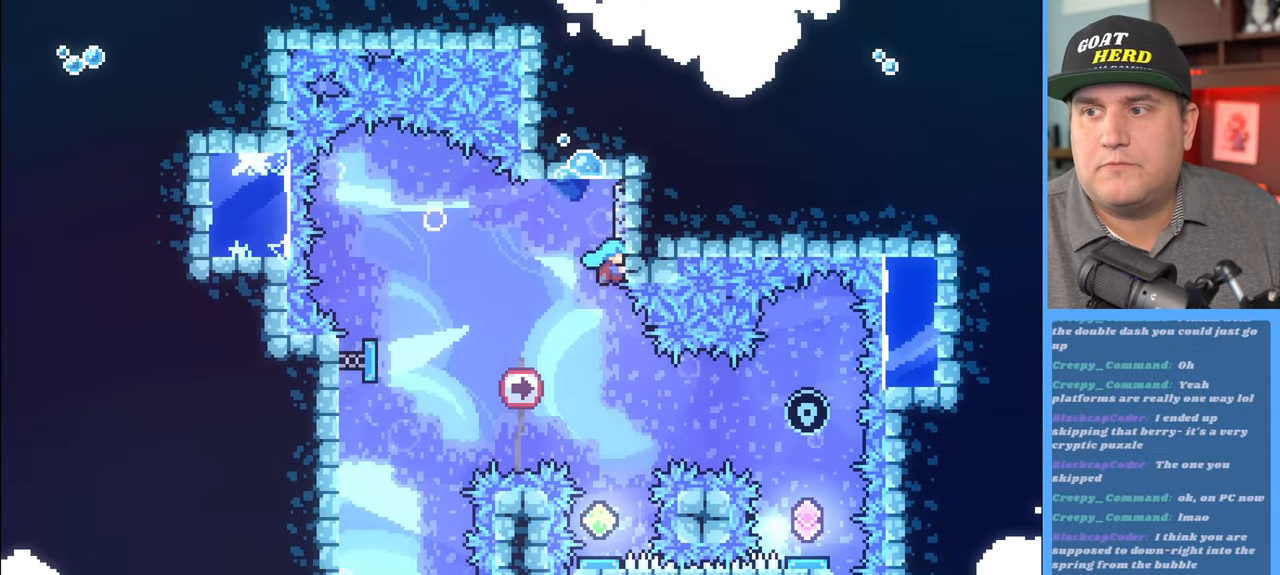
{"buttons": ["R2"], "left_stick": "center", "right_stick": "center", "events": []}
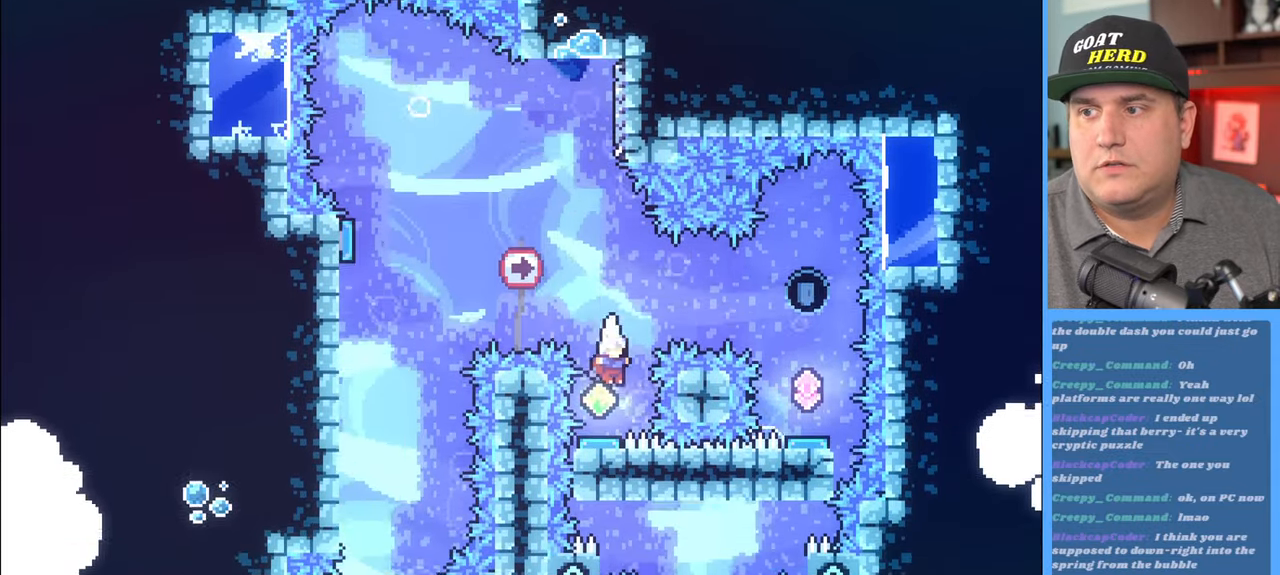
{"buttons": ["R2"], "left_stick": "center", "right_stick": "center", "events": []}